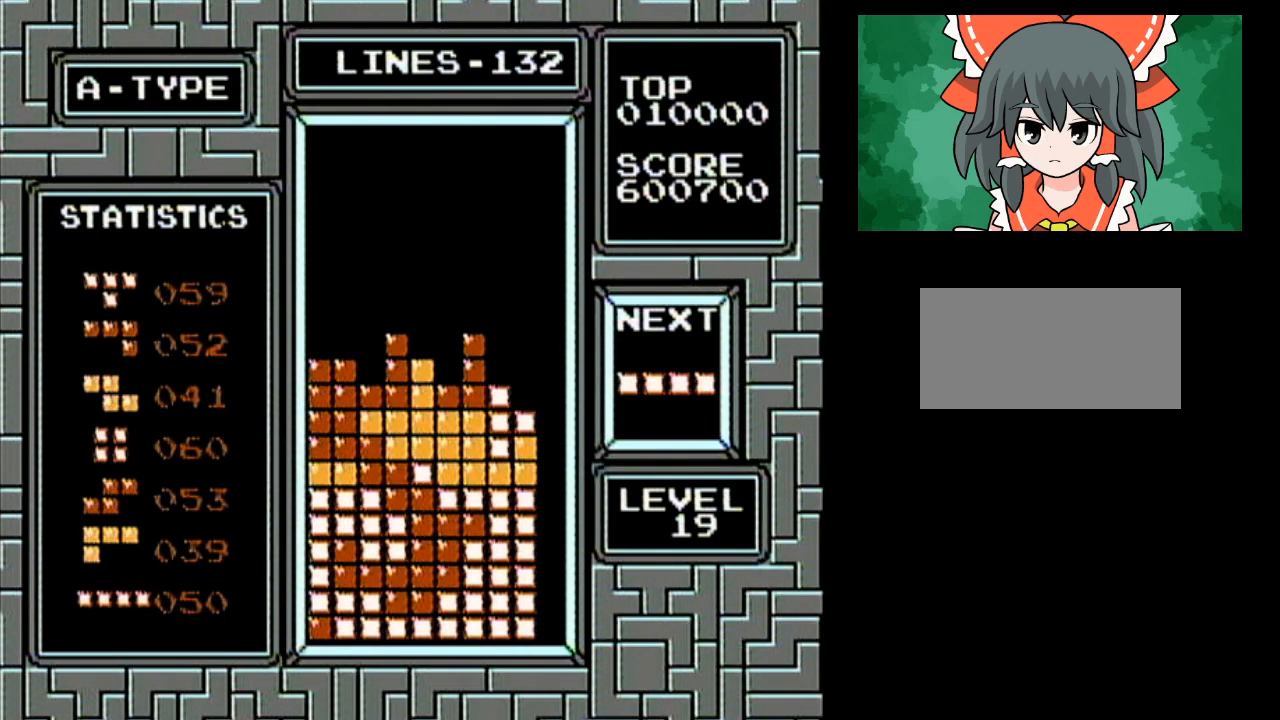
Gameplay with a controller (Nintendo layout); each line is a JSON object with the inputs held at the frame after it. "events" lists button and stick changes between this image and that frame as [ms after this image, input, new state], when the widget could be followed in between. Not read: L3 R3.
{"buttons": ["DPAD_RIGHT"], "events": [[50, "DPAD_RIGHT", "down"], [83, "DPAD_RIGHT", "up"], [117, "DPAD_RIGHT", "down"], [133, "A", "down"], [133, "DPAD_RIGHT", "up"], [167, "DPAD_RIGHT", "down"], [200, "DPAD_RIGHT", "up"], [233, "DPAD_RIGHT", "down"], [267, "DPAD_RIGHT", "up"], [300, "A", "up"], [350, "DPAD_RIGHT", "down"]]}
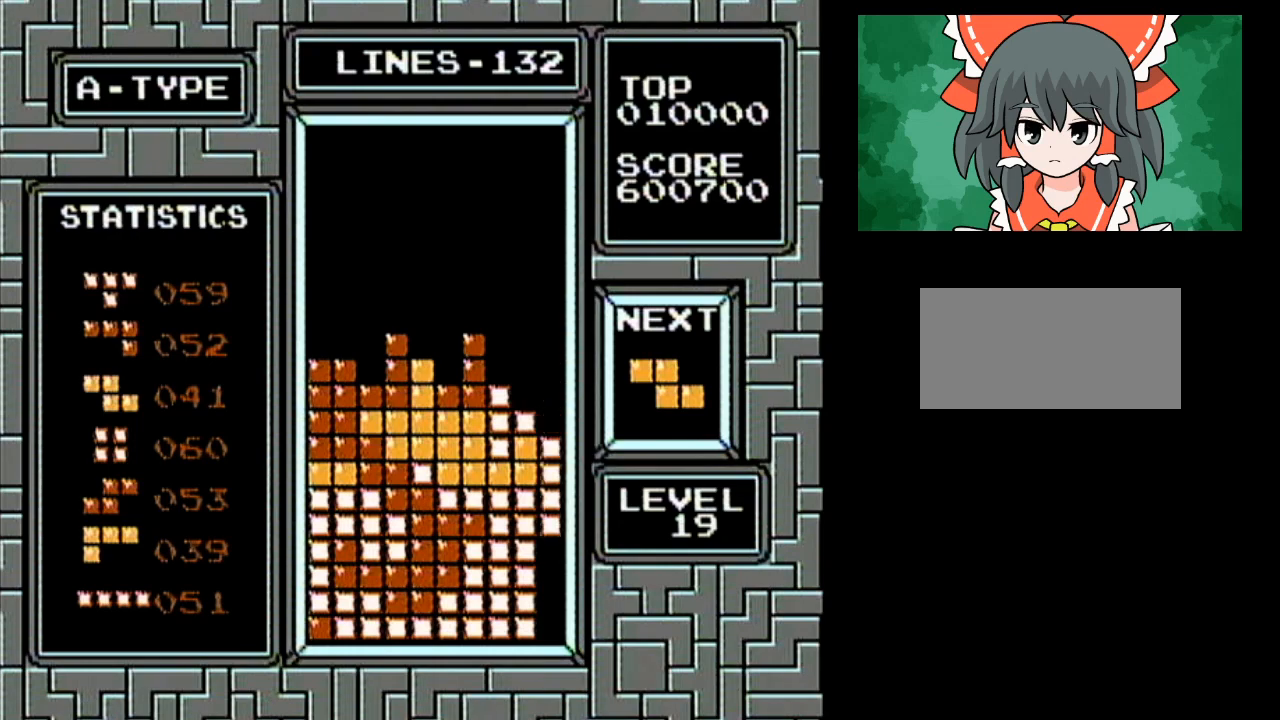
{"buttons": ["DPAD_RIGHT"], "events": [[50, "DPAD_RIGHT", "up"], [183, "DPAD_RIGHT", "down"]]}
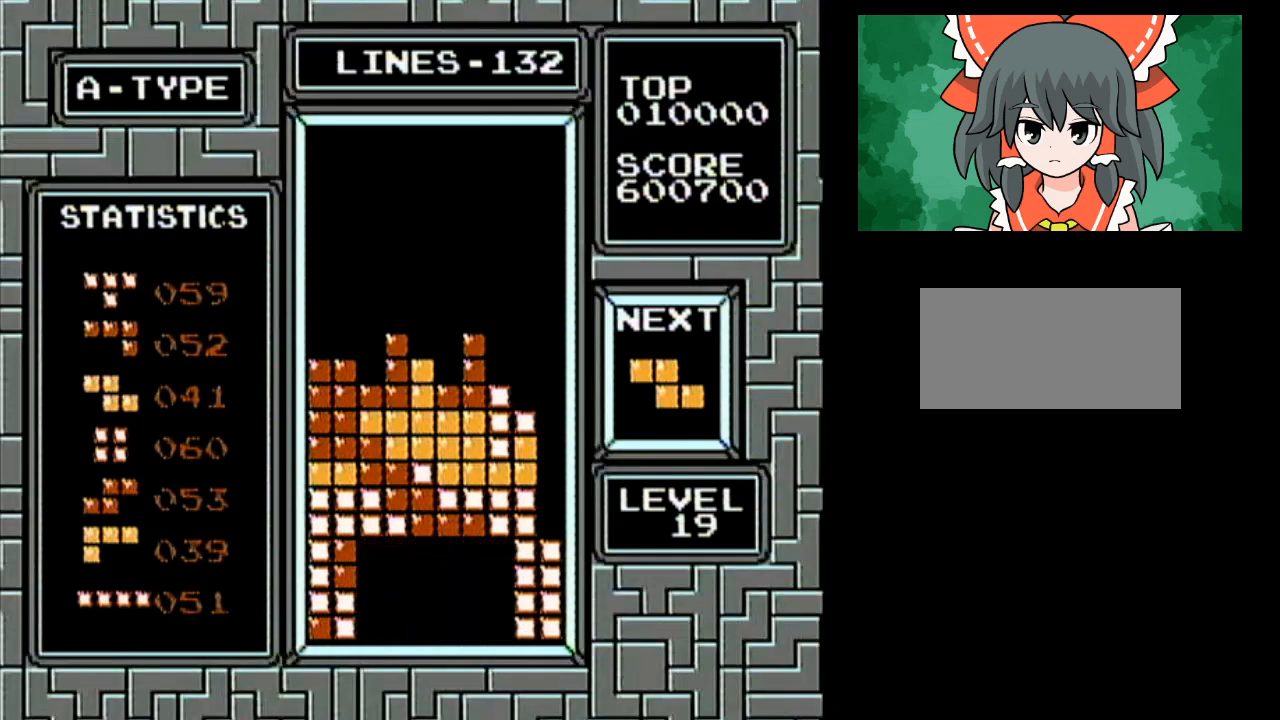
{"buttons": ["DPAD_RIGHT"], "events": []}
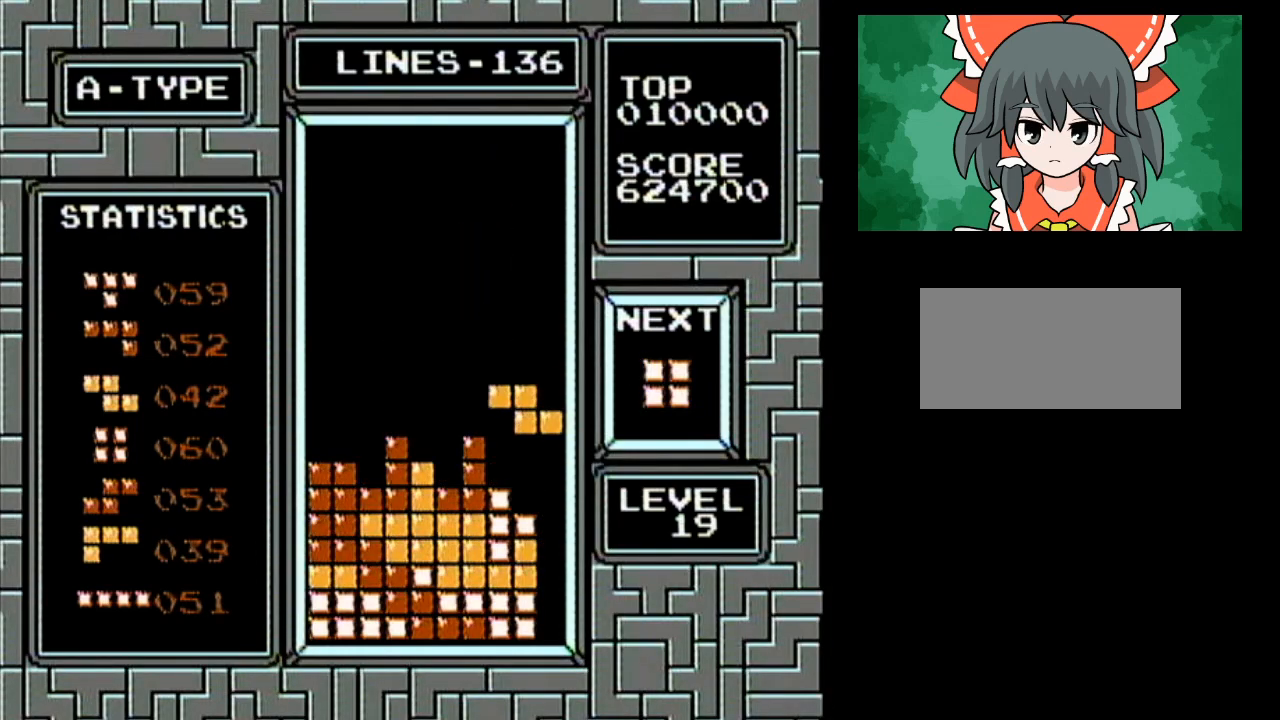
{"buttons": [], "events": [[200, "DPAD_RIGHT", "up"], [417, "DPAD_LEFT", "down"], [450, "DPAD_LEFT", "up"]]}
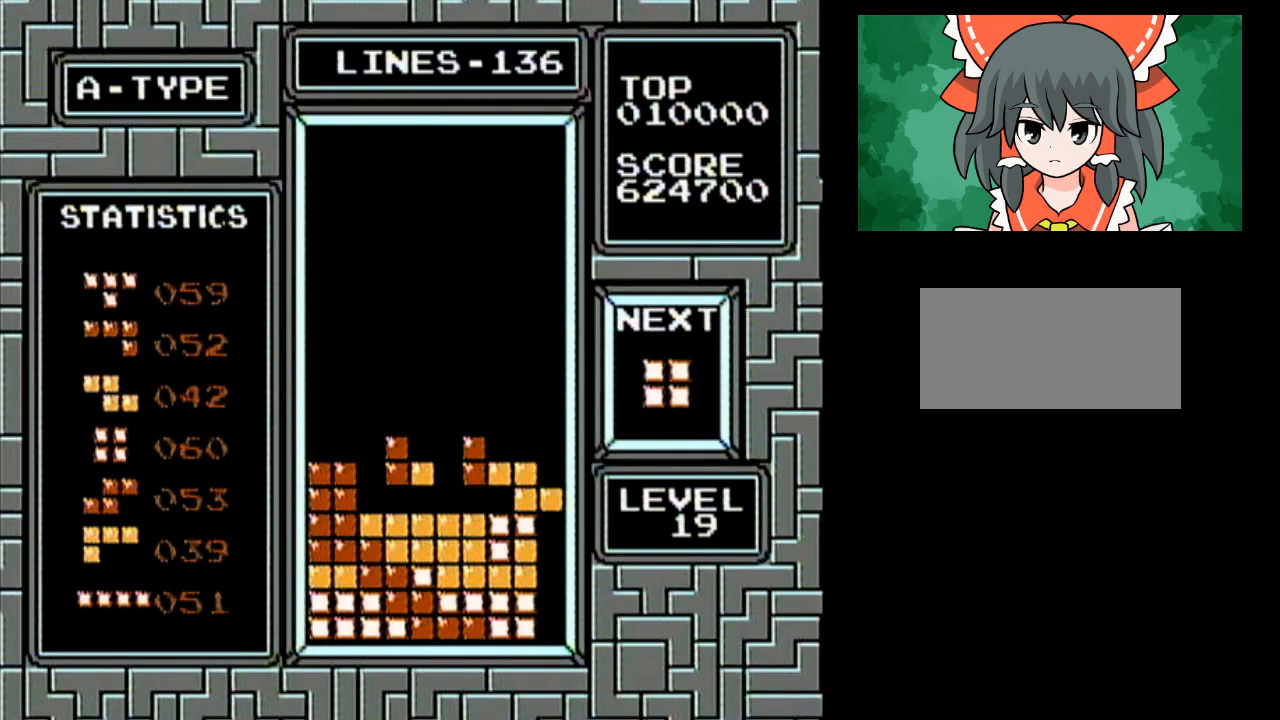
{"buttons": [], "events": [[83, "DPAD_LEFT", "down"], [100, "DPAD_LEFT", "up"], [150, "DPAD_LEFT", "down"], [183, "DPAD_LEFT", "up"], [200, "DPAD_LEFT", "down"], [233, "DPAD_LEFT", "up"], [267, "DPAD_LEFT", "down"], [333, "DPAD_LEFT", "up"], [367, "DPAD_LEFT", "down"], [483, "DPAD_LEFT", "up"]]}
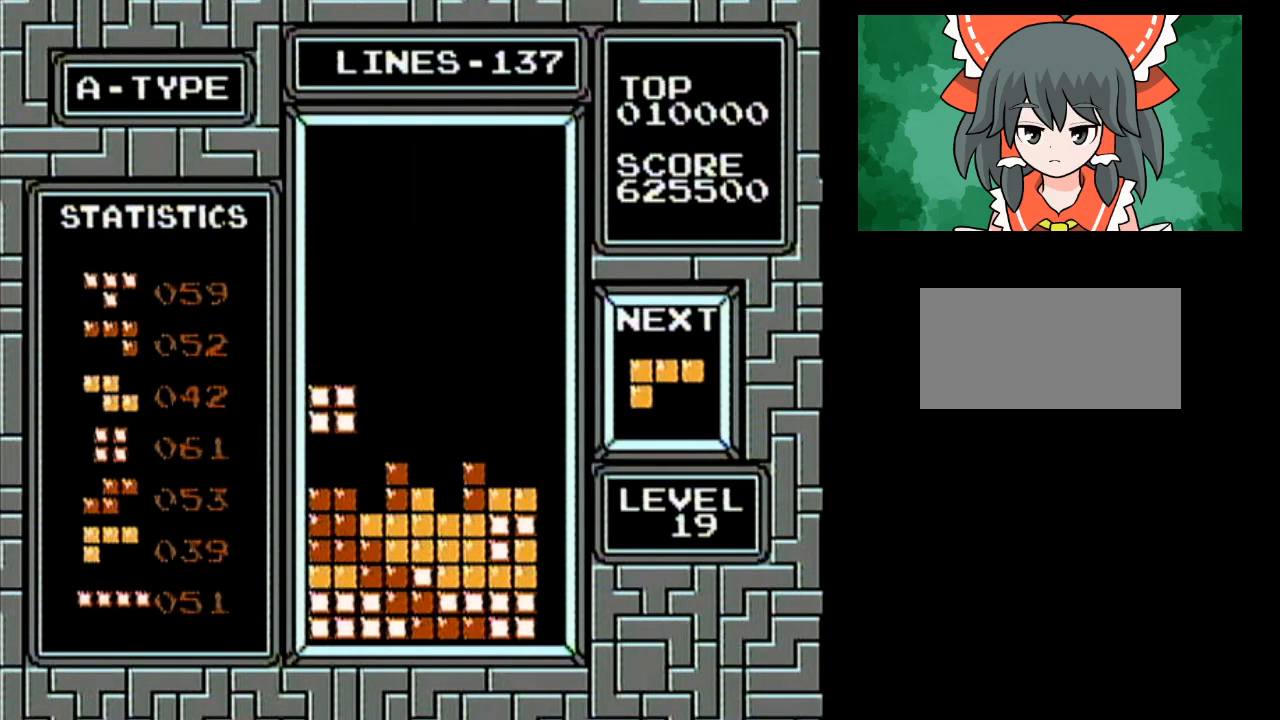
{"buttons": ["B", "DPAD_LEFT"], "events": [[17, "DPAD_LEFT", "down"], [200, "DPAD_LEFT", "up"], [367, "DPAD_LEFT", "down"], [383, "DPAD_LEFT", "up"], [483, "B", "down"], [483, "DPAD_LEFT", "down"]]}
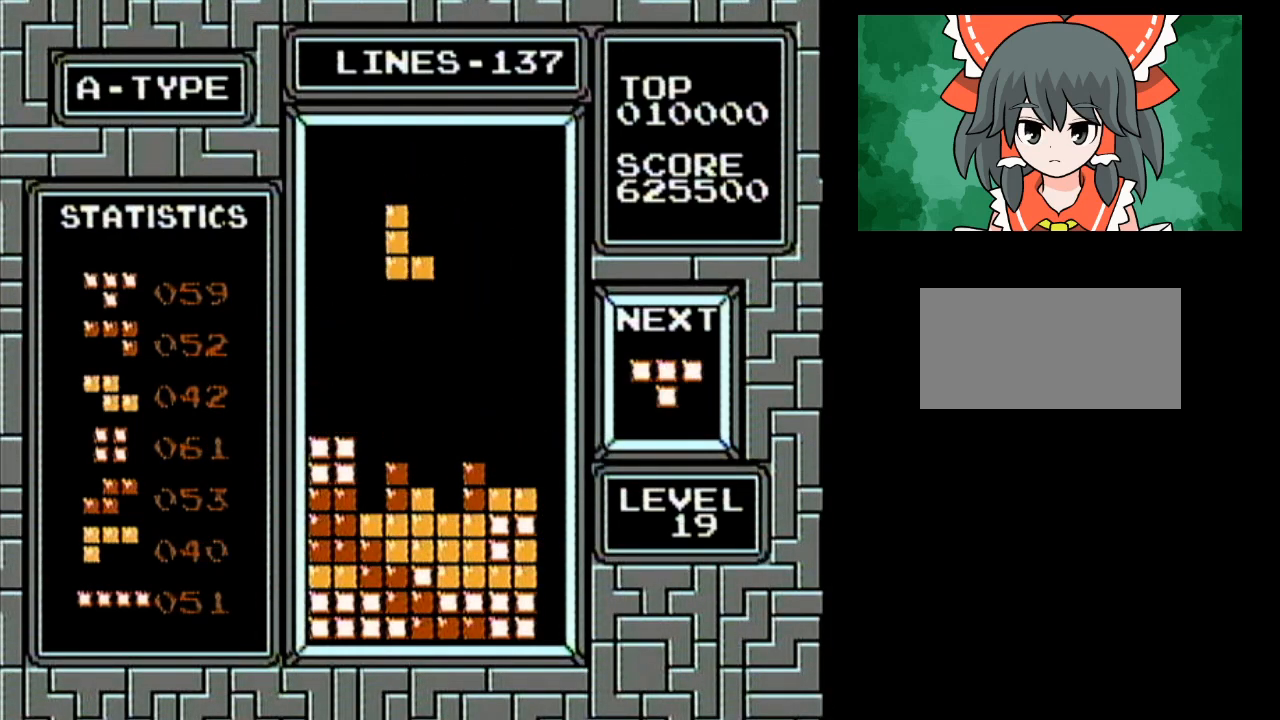
{"buttons": [], "events": [[17, "DPAD_LEFT", "up"], [83, "DPAD_LEFT", "down"], [100, "B", "up"], [133, "DPAD_LEFT", "up"], [167, "DPAD_LEFT", "down"], [200, "DPAD_LEFT", "up"], [233, "DPAD_LEFT", "down"], [300, "DPAD_LEFT", "up"]]}
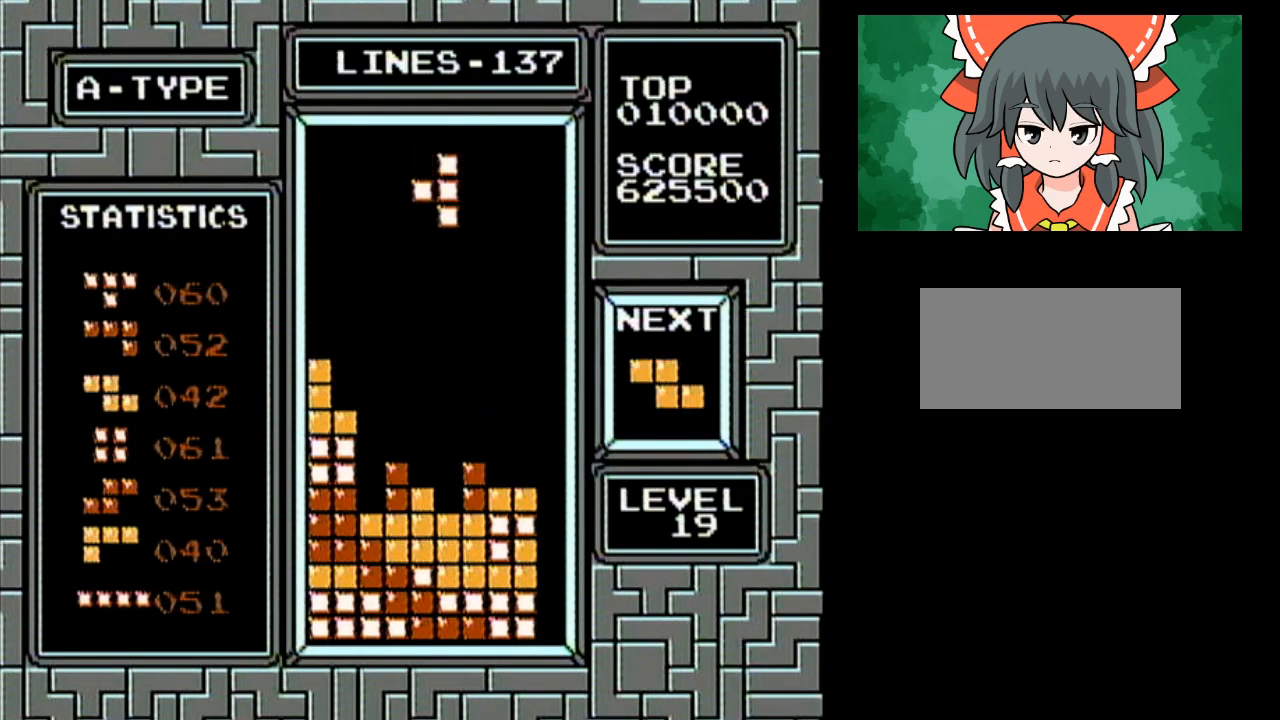
{"buttons": ["DPAD_RIGHT"], "events": [[50, "A", "down"], [183, "A", "up"], [450, "DPAD_RIGHT", "down"]]}
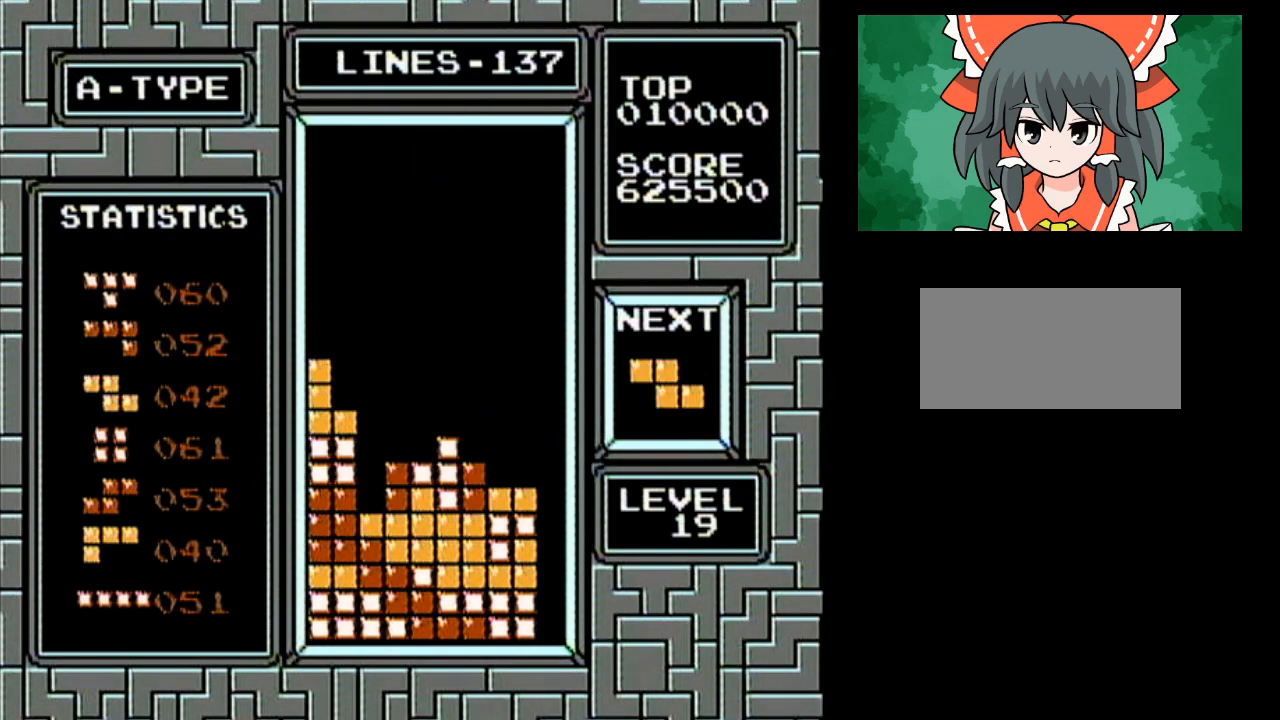
{"buttons": [], "events": [[367, "DPAD_RIGHT", "up"]]}
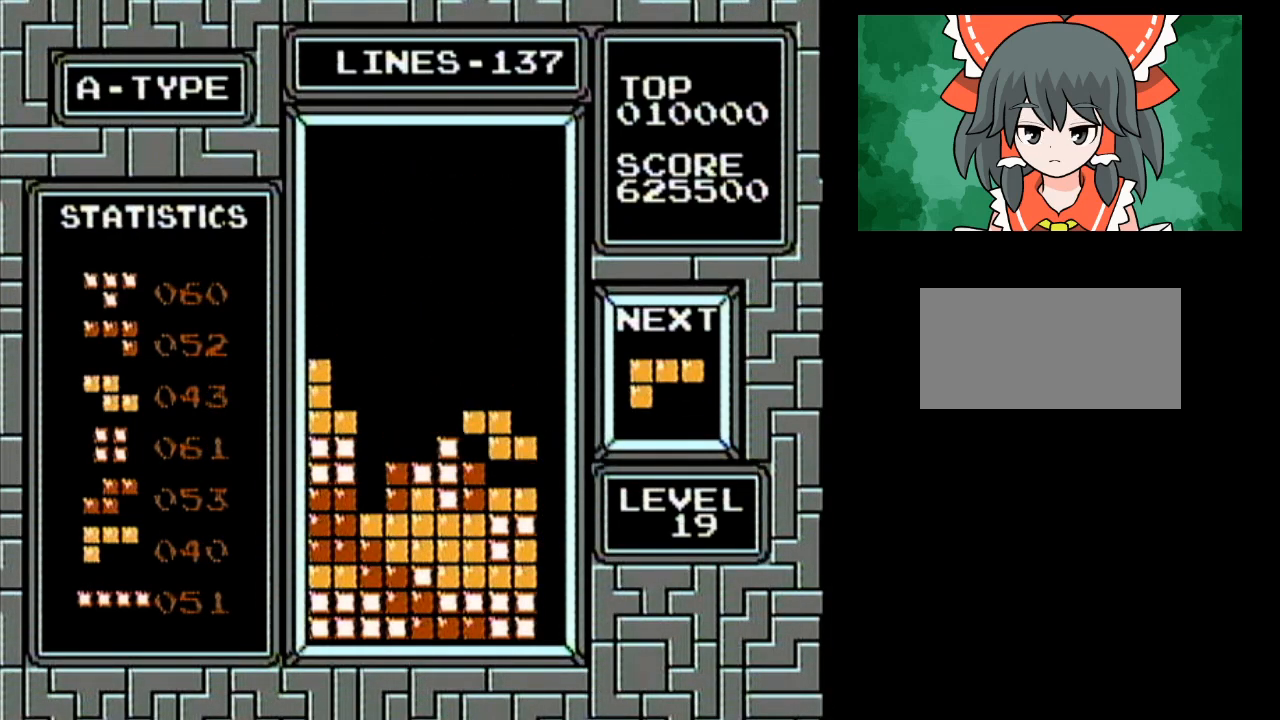
{"buttons": [], "events": []}
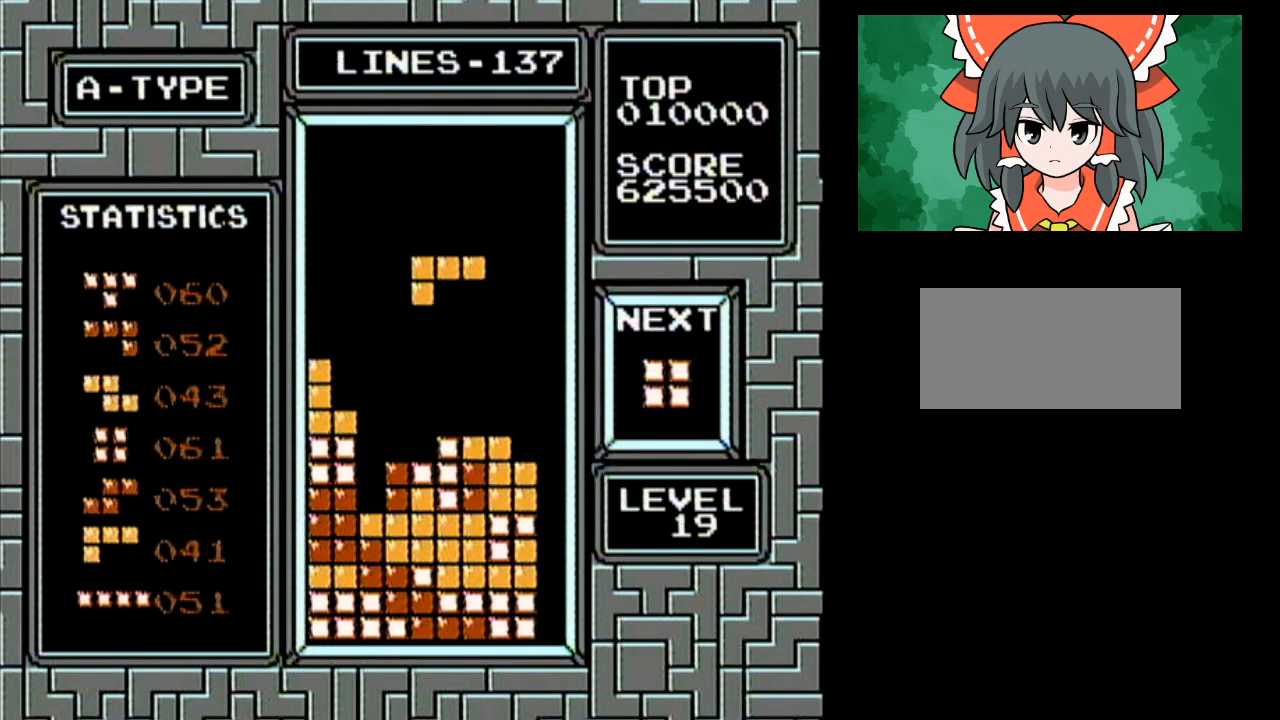
{"buttons": [], "events": []}
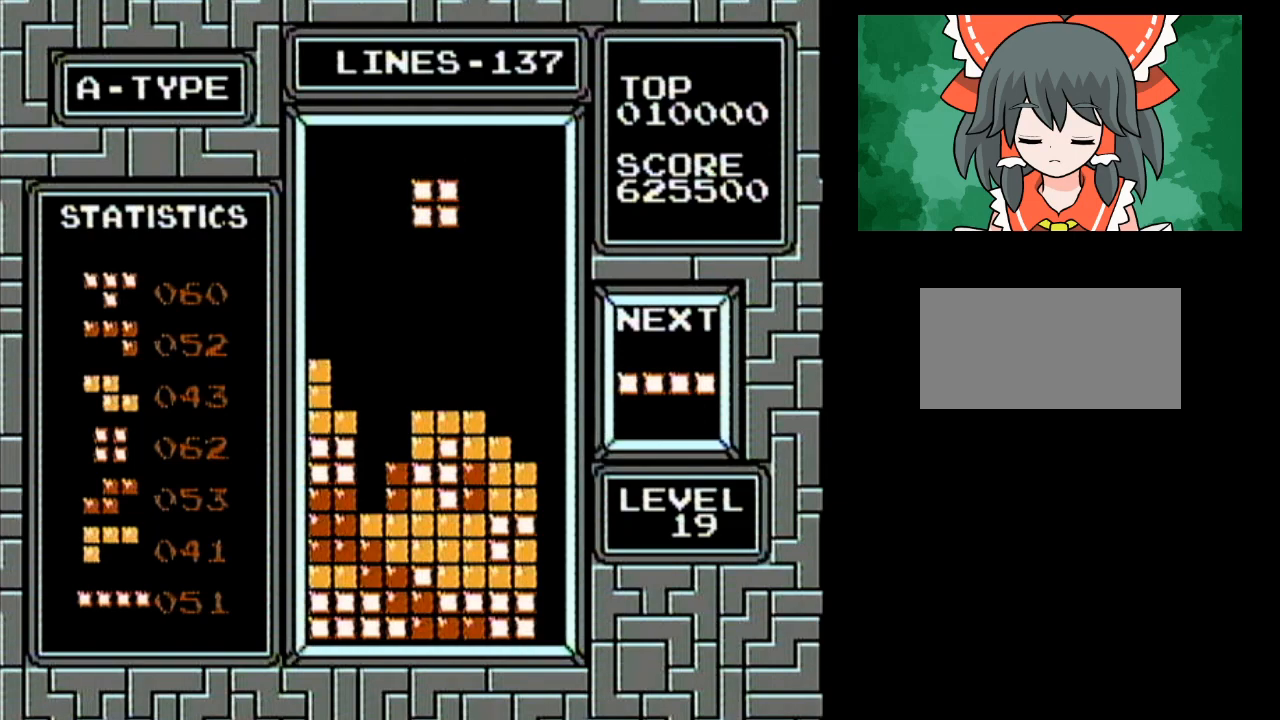
{"buttons": [], "events": []}
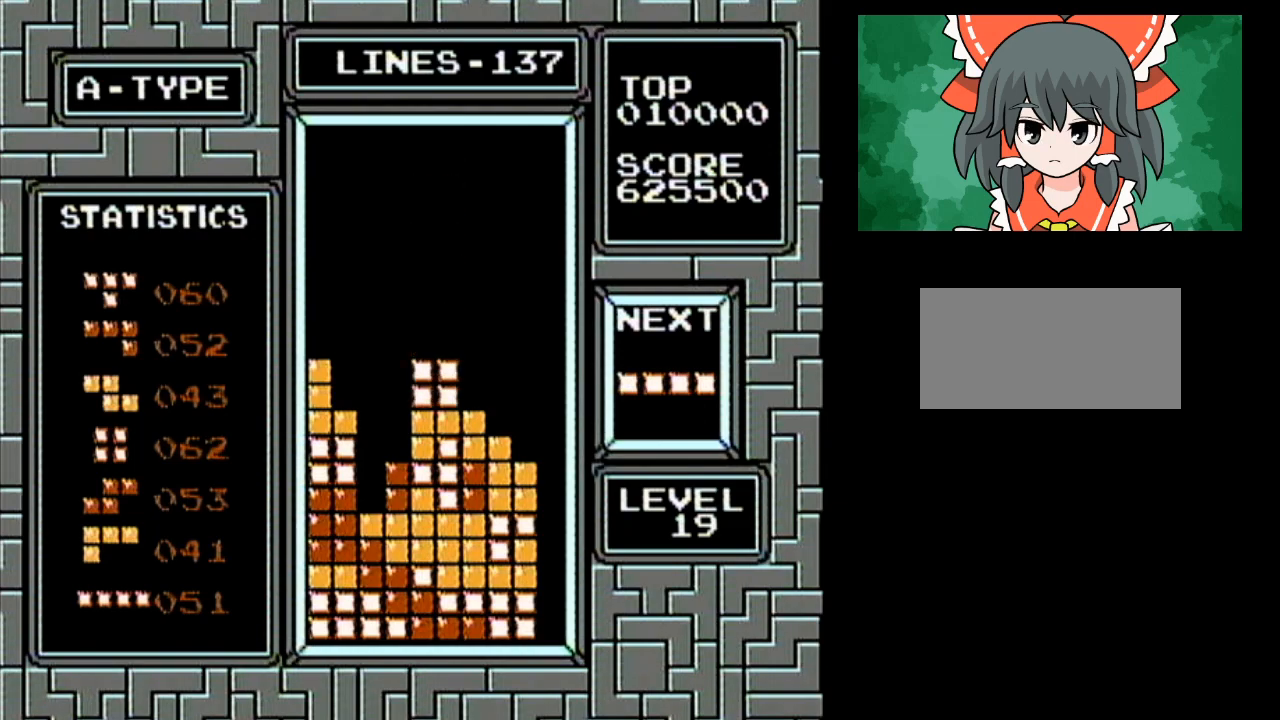
{"buttons": [], "events": [[117, "DPAD_RIGHT", "down"], [133, "A", "down"], [133, "DPAD_RIGHT", "up"], [167, "DPAD_RIGHT", "down"], [200, "DPAD_RIGHT", "up"], [233, "DPAD_RIGHT", "down"], [267, "DPAD_RIGHT", "up"], [300, "A", "up"], [367, "DPAD_RIGHT", "down"], [483, "DPAD_RIGHT", "up"]]}
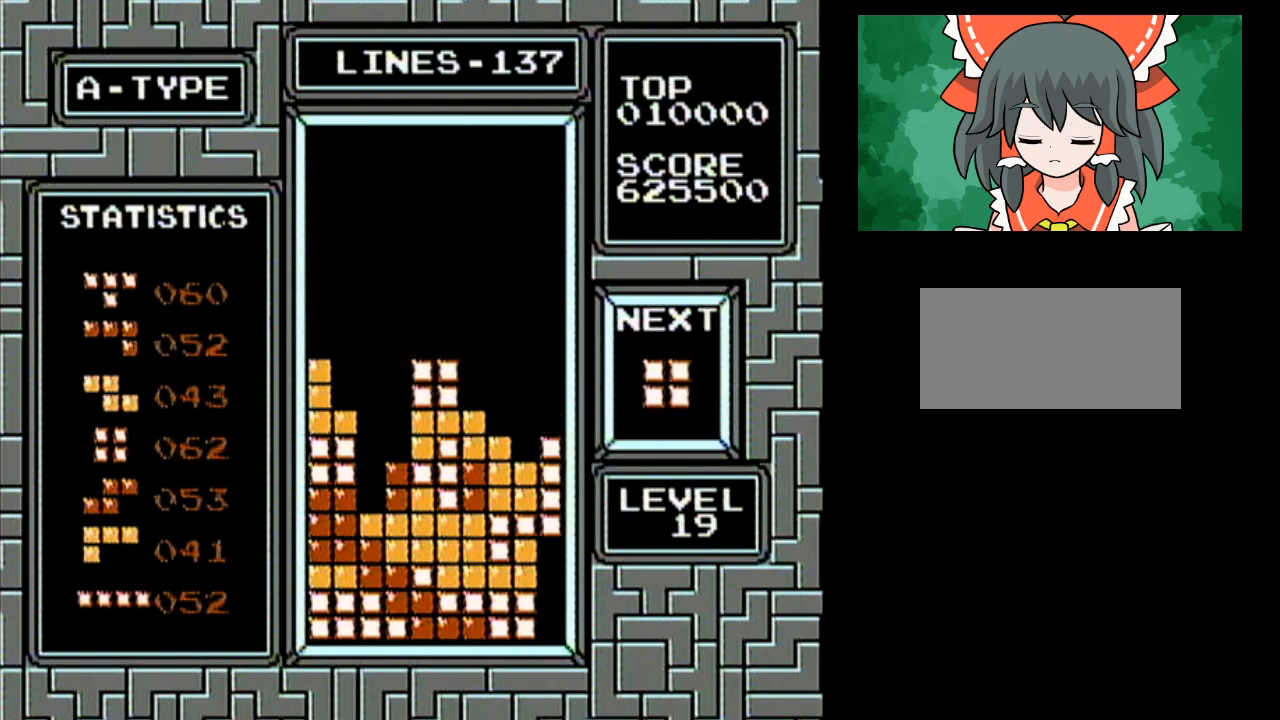
{"buttons": [], "events": [[50, "DPAD_RIGHT", "down"], [233, "DPAD_RIGHT", "up"]]}
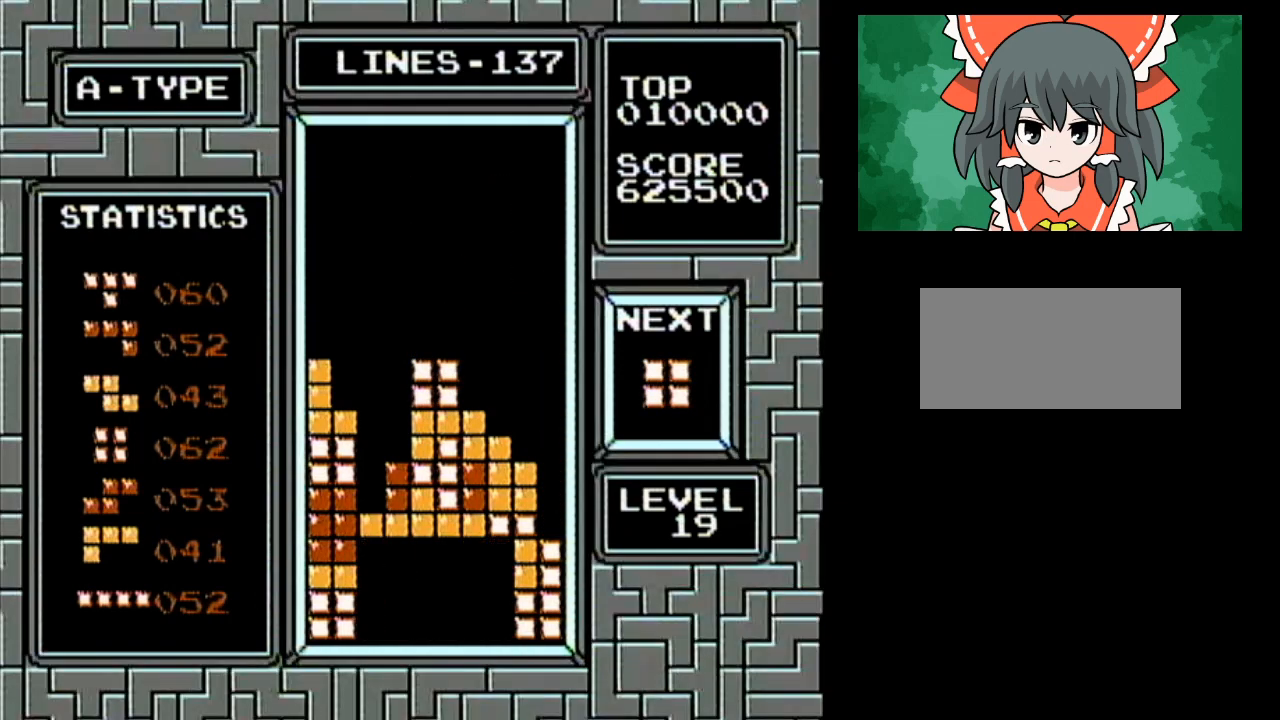
{"buttons": [], "events": []}
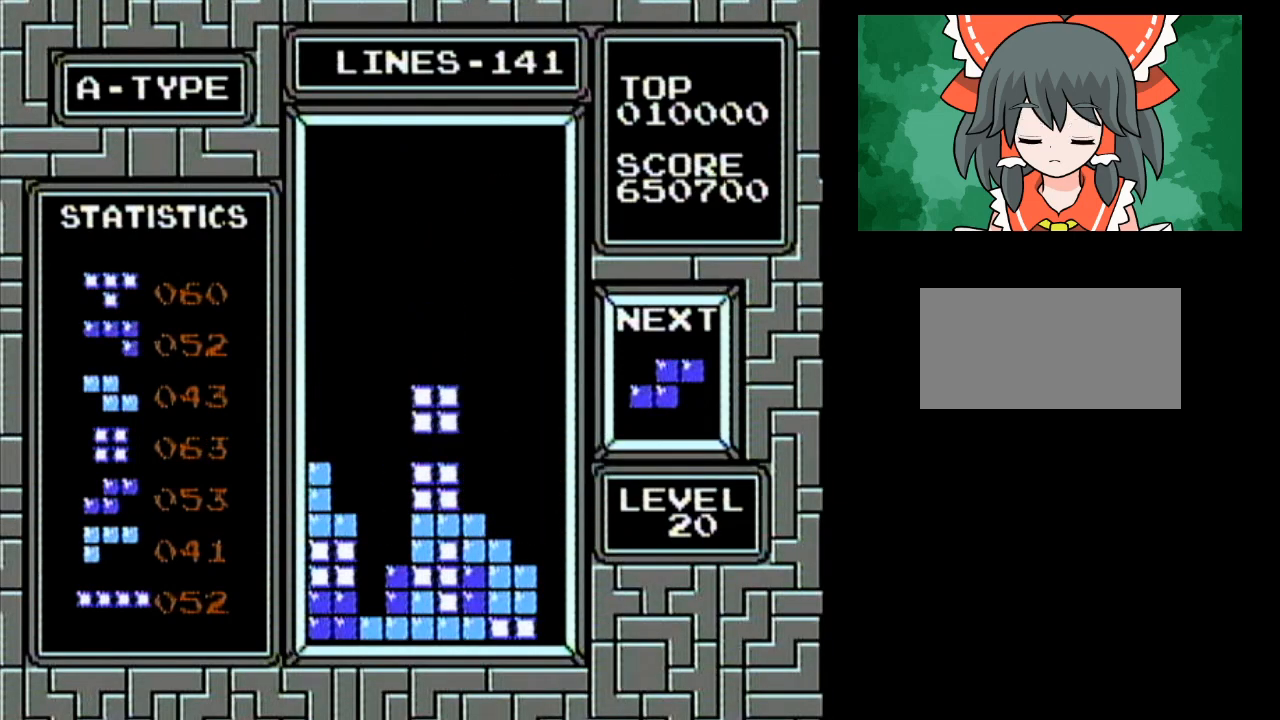
{"buttons": ["A"], "events": [[233, "DPAD_RIGHT", "down"], [417, "A", "down"], [450, "DPAD_RIGHT", "up"]]}
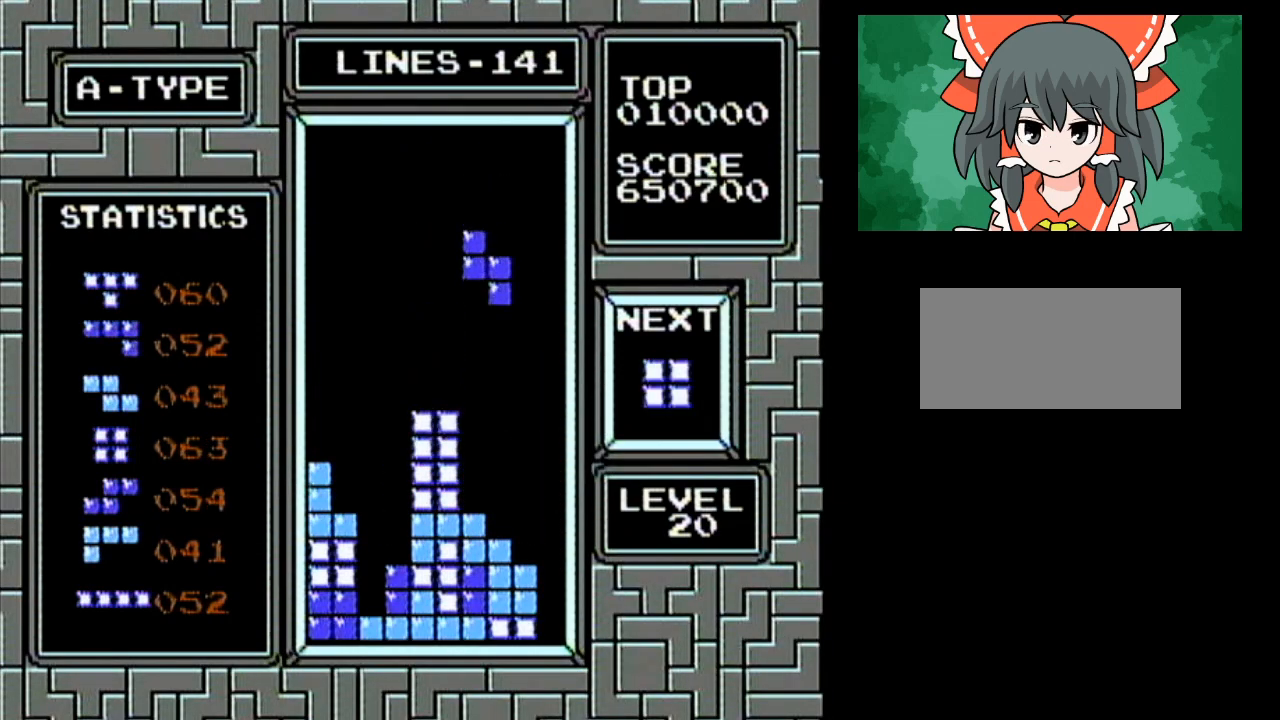
{"buttons": ["DPAD_RIGHT"], "events": [[83, "A", "up"], [333, "DPAD_LEFT", "down"], [383, "DPAD_LEFT", "up"], [483, "DPAD_RIGHT", "down"]]}
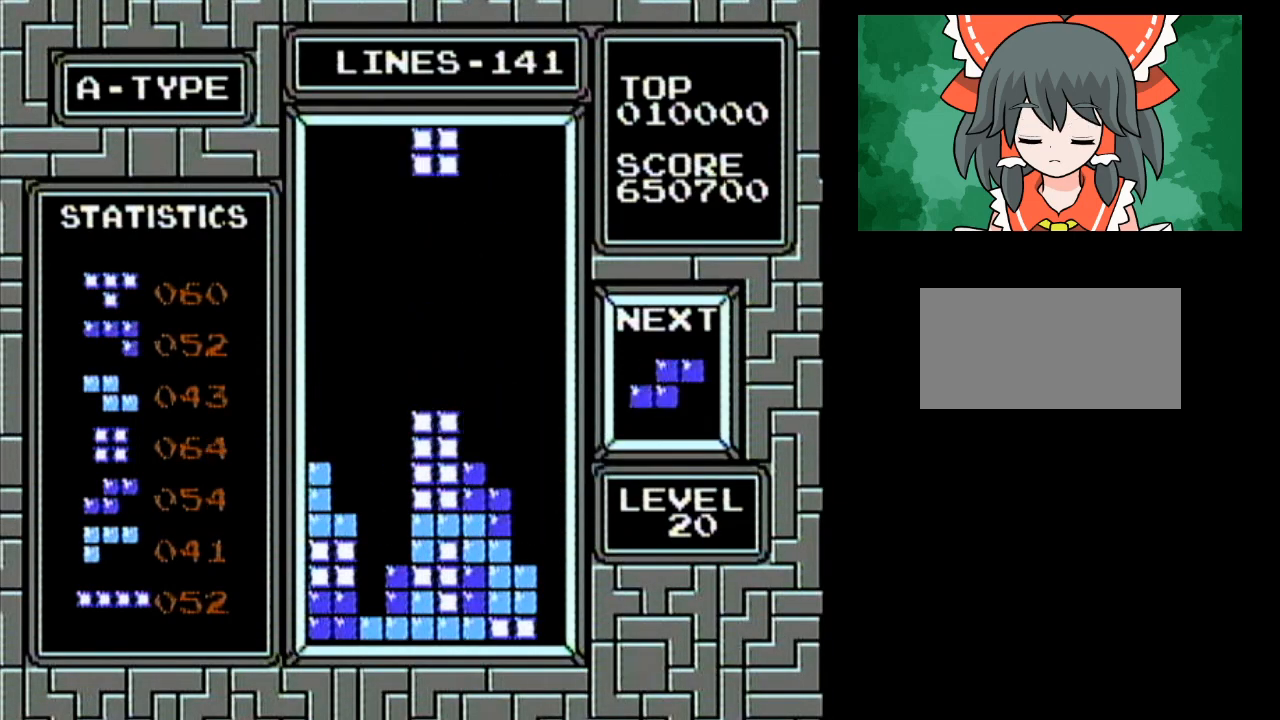
{"buttons": ["DPAD_RIGHT"], "events": []}
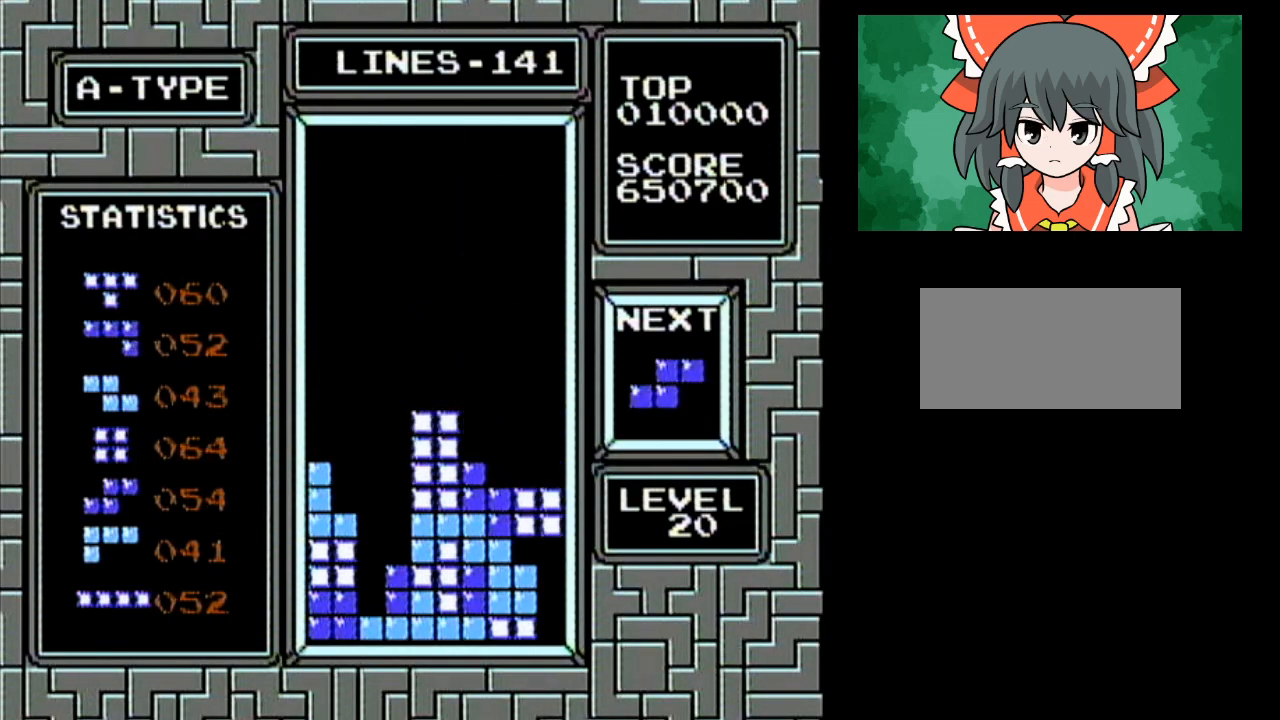
{"buttons": [], "events": [[333, "A", "down"], [367, "DPAD_RIGHT", "up"], [483, "A", "up"]]}
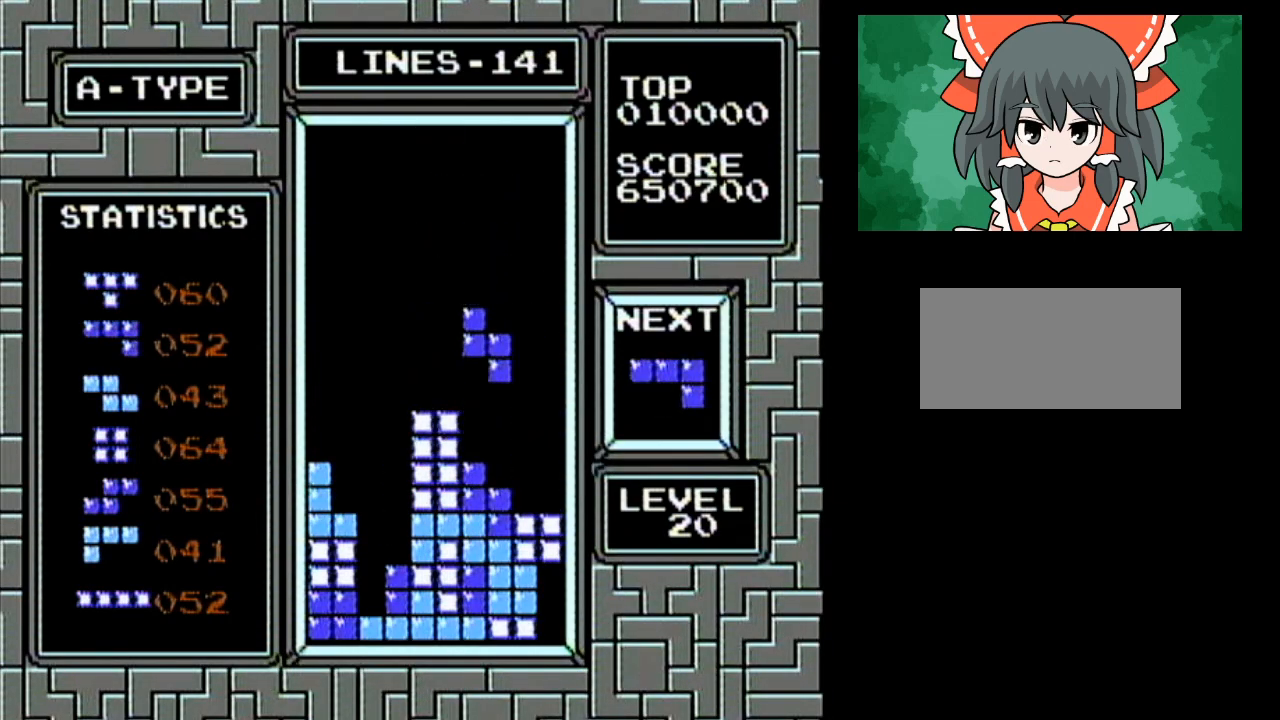
{"buttons": ["B", "DPAD_LEFT"], "events": [[200, "DPAD_LEFT", "down"], [483, "B", "down"]]}
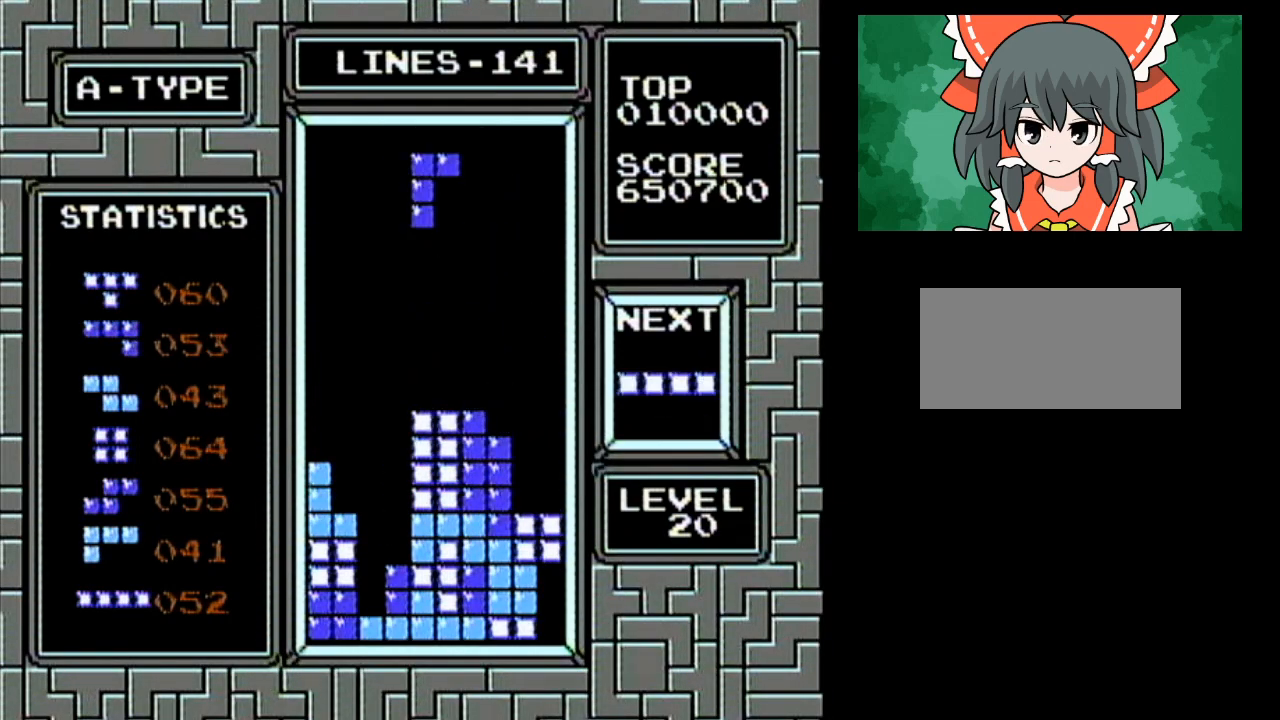
{"buttons": ["DPAD_LEFT"], "events": [[167, "B", "up"], [233, "DPAD_LEFT", "up"], [500, "DPAD_LEFT", "down"]]}
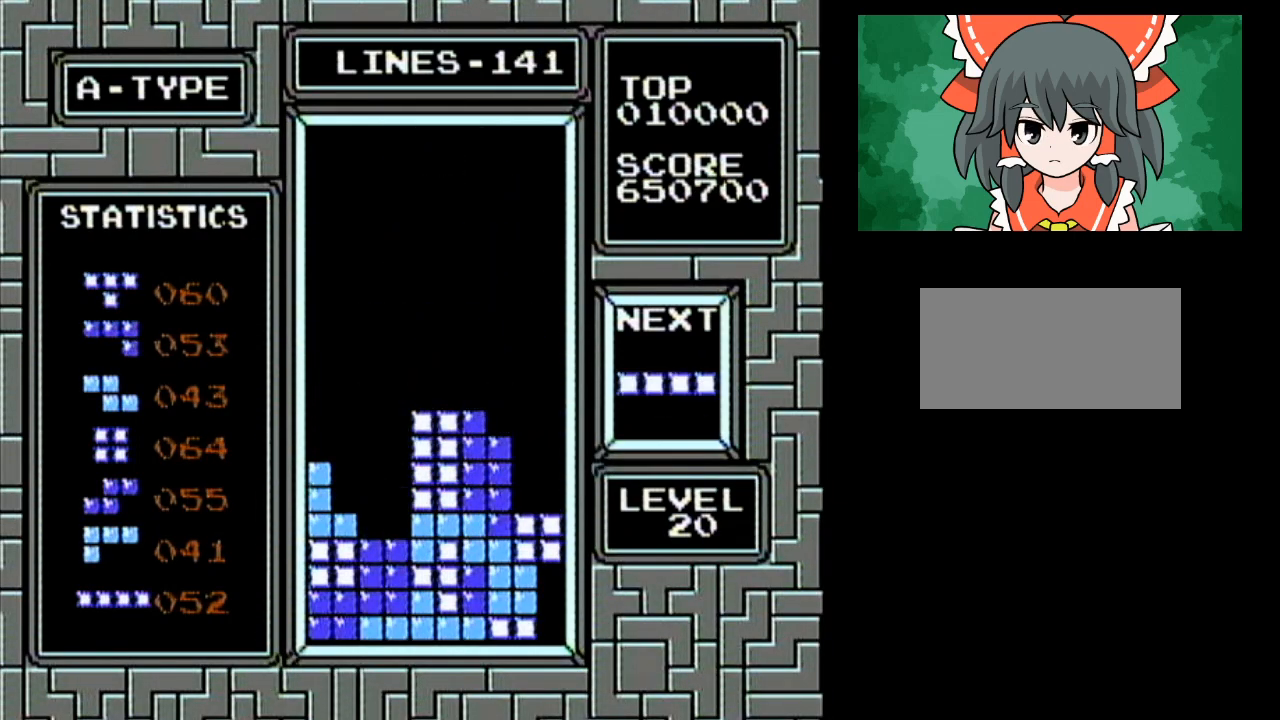
{"buttons": ["DPAD_LEFT"], "events": []}
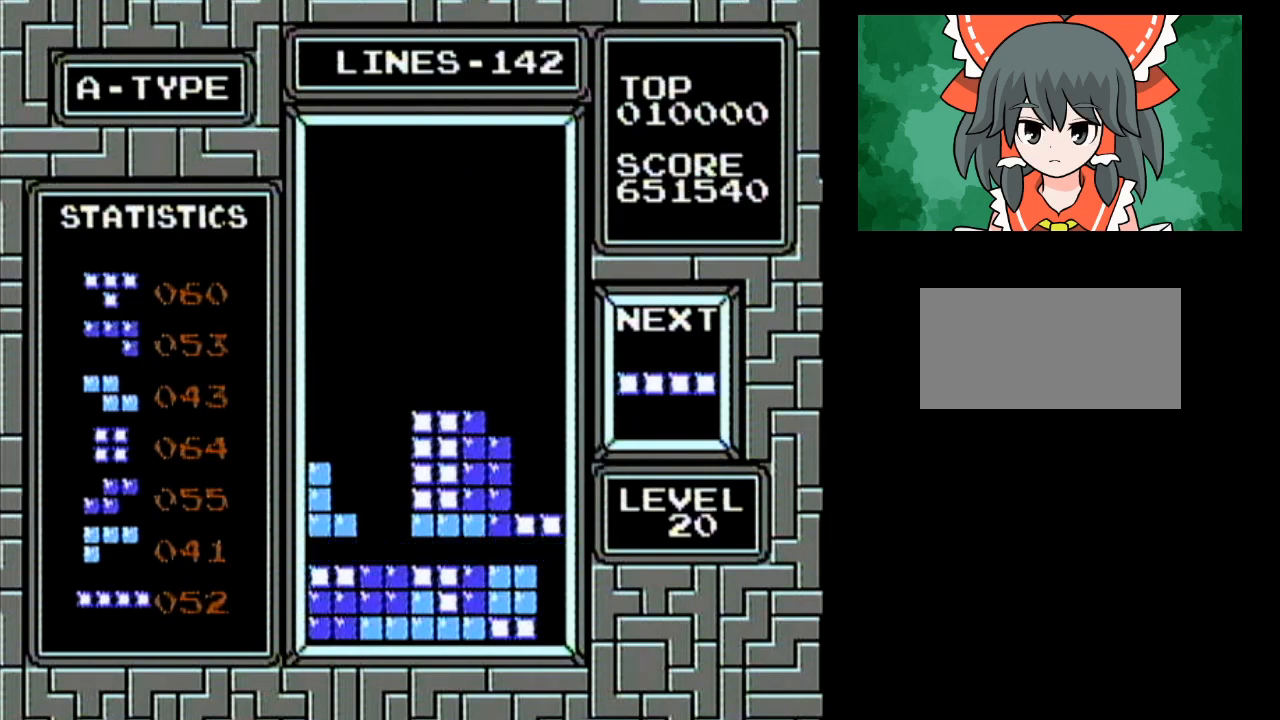
{"buttons": [], "events": [[250, "A", "down"], [250, "DPAD_LEFT", "up"], [417, "A", "up"]]}
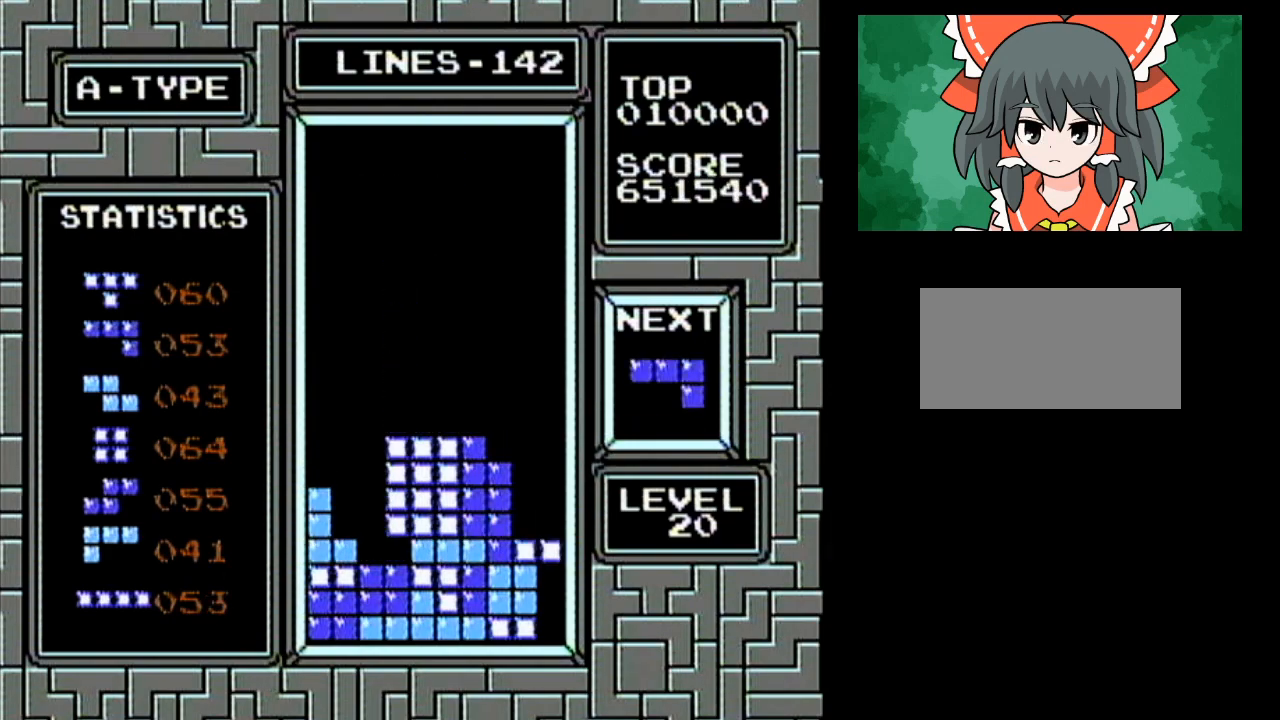
{"buttons": [], "events": [[33, "DPAD_RIGHT", "down"], [383, "DPAD_RIGHT", "up"]]}
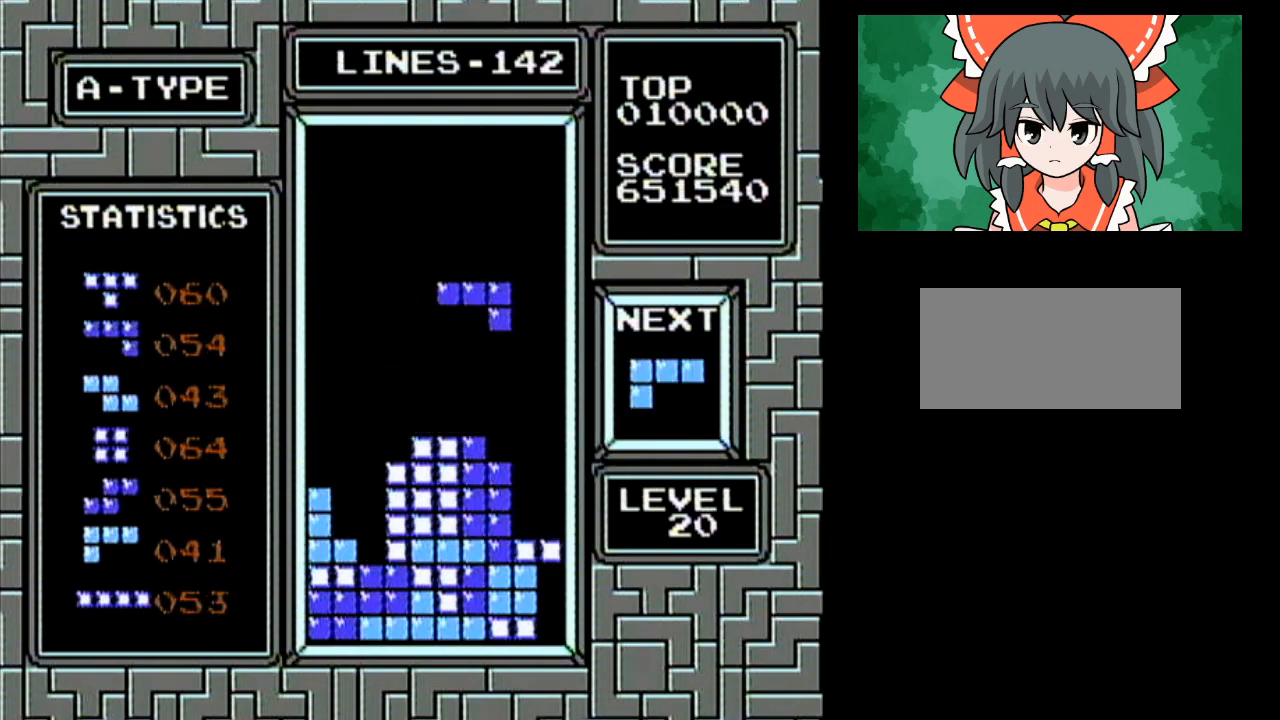
{"buttons": ["A", "DPAD_LEFT"], "events": [[283, "DPAD_LEFT", "down"], [467, "A", "down"]]}
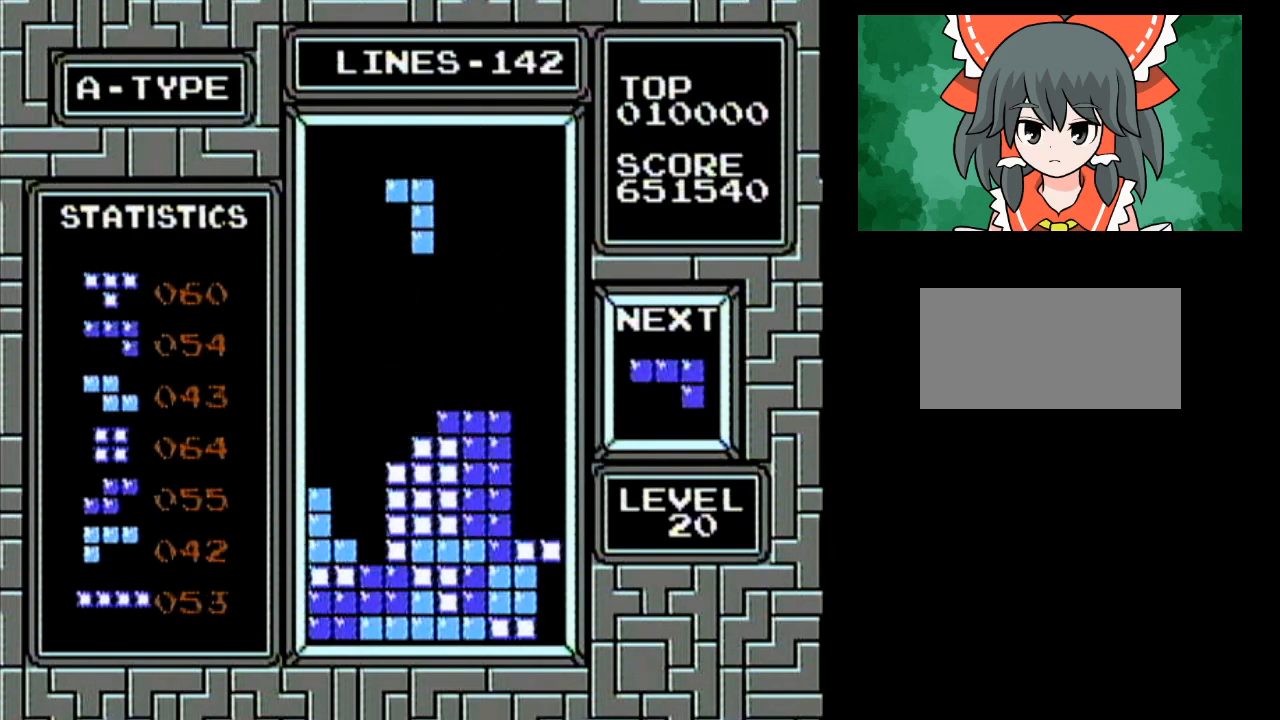
{"buttons": [], "events": [[117, "A", "up"], [433, "DPAD_LEFT", "up"]]}
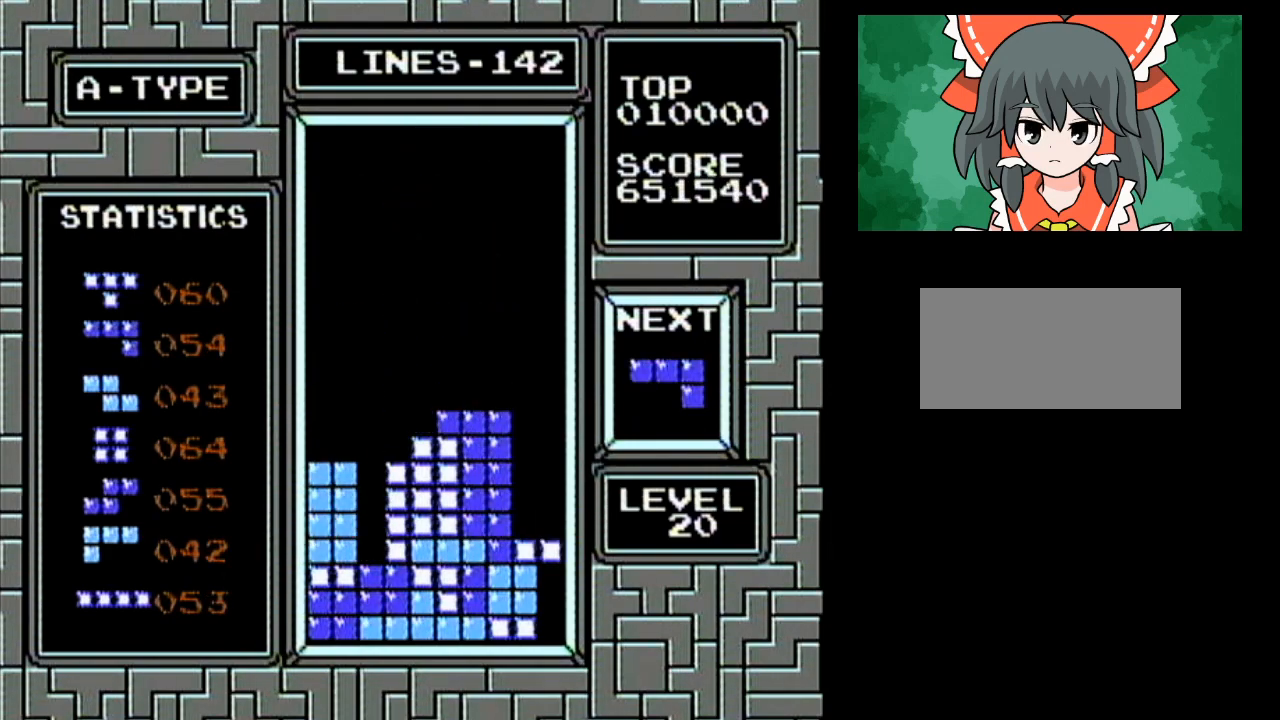
{"buttons": ["DPAD_RIGHT"], "events": [[100, "DPAD_RIGHT", "down"], [117, "DPAD_RIGHT", "up"], [217, "A", "down"], [217, "DPAD_RIGHT", "down"], [250, "DPAD_RIGHT", "up"], [283, "DPAD_RIGHT", "down"], [317, "DPAD_RIGHT", "up"], [333, "DPAD_RIGHT", "down"], [383, "A", "up"], [383, "DPAD_RIGHT", "up"], [400, "DPAD_RIGHT", "down"]]}
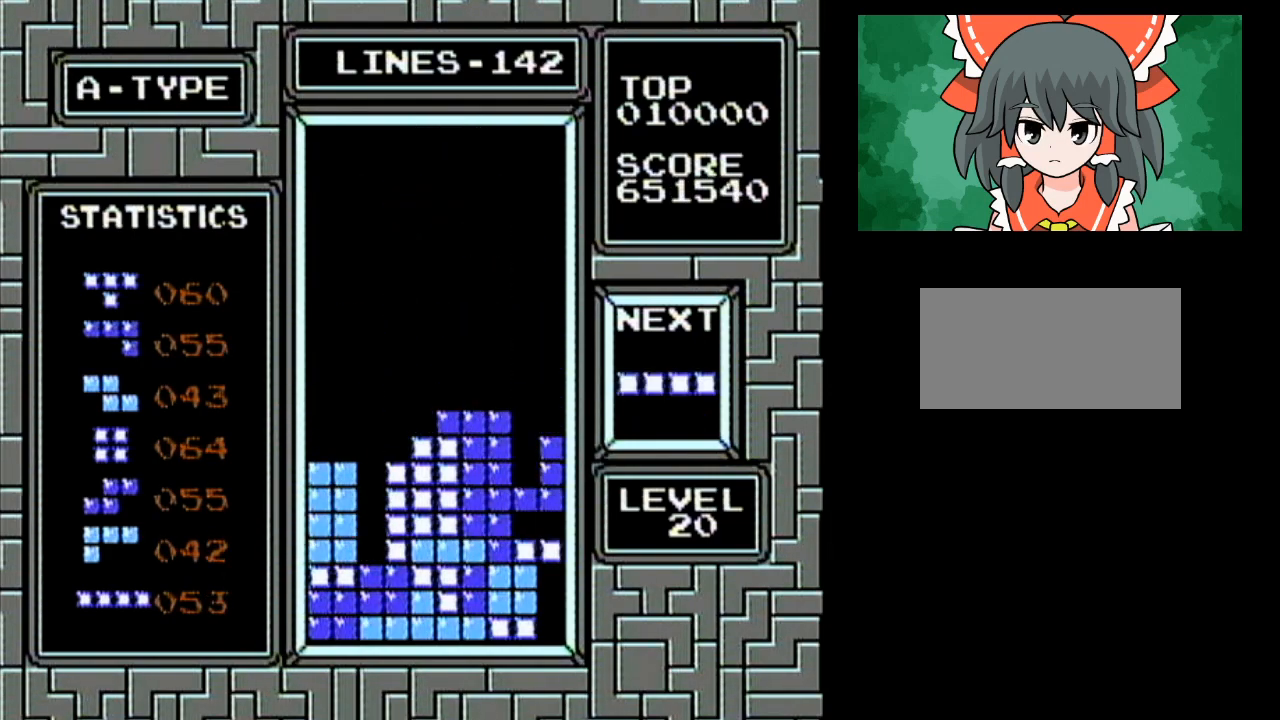
{"buttons": ["DPAD_LEFT"], "events": [[100, "DPAD_RIGHT", "up"], [217, "DPAD_LEFT", "down"]]}
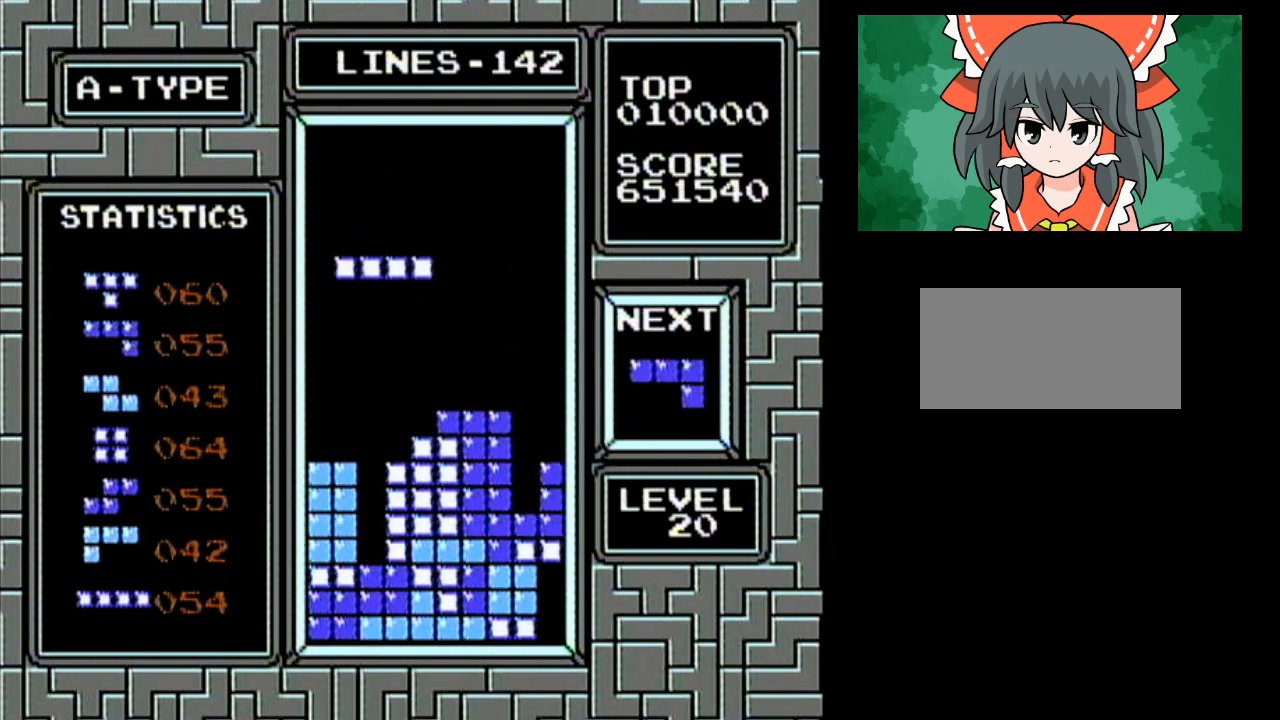
{"buttons": [], "events": [[83, "DPAD_LEFT", "up"], [133, "A", "down"], [250, "A", "up"], [350, "DPAD_LEFT", "down"], [467, "DPAD_LEFT", "up"]]}
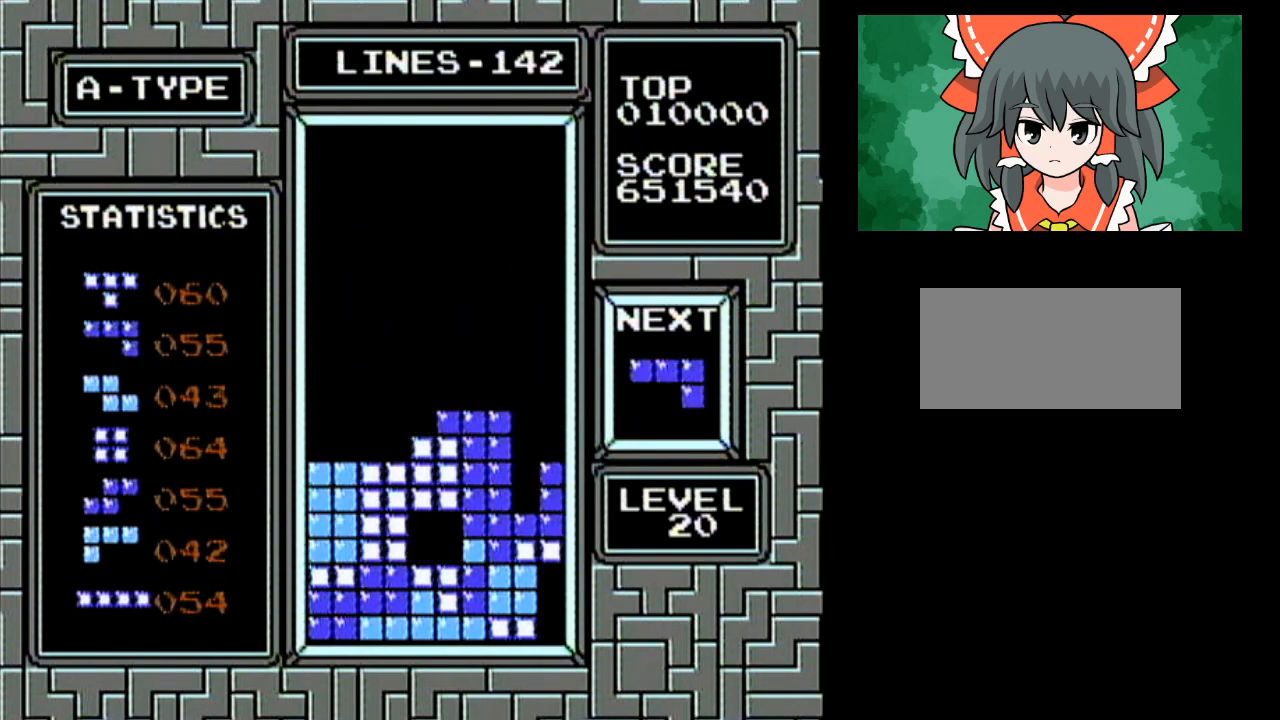
{"buttons": ["B", "DPAD_RIGHT"], "events": [[67, "DPAD_RIGHT", "down"], [467, "B", "down"]]}